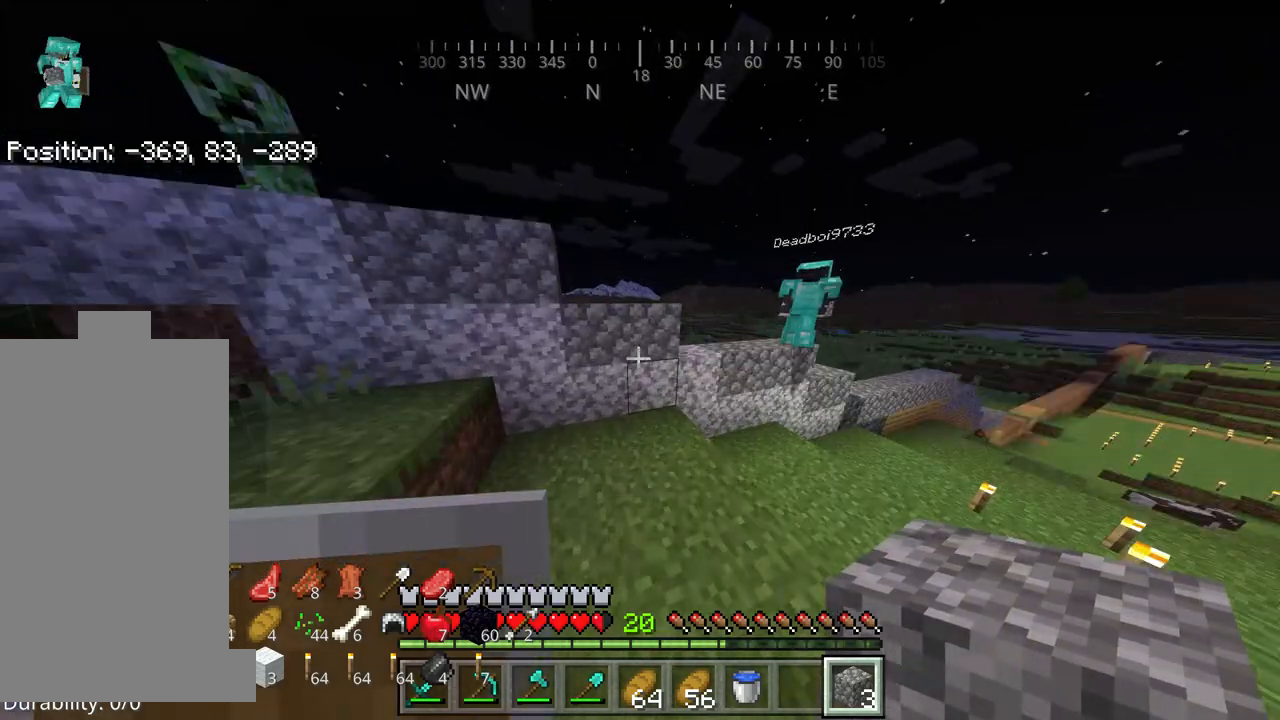
Gameplay with keyboard and mouse; each line is a JSON object with the keys and mouse buttons held at the frame after it. "events" lists presses ("down") and releases ("up") of "a", "d", "s", "space", "w", "mouse_left" and "mouse_right" between this image and that frame as [ms after this image, input, new state], when the widget could be followed in between. "mouse_left", "mouse_right" = the "left", "right" buttons of the "mouse" list. No other keys are recorded. Fast repeated clicks can show as one long hold. Mouse movement is not recorded.
{"keys": ["a"], "mouse": [], "events": [[34, "s", "down"], [167, "a", "down"], [200, "s", "up"]]}
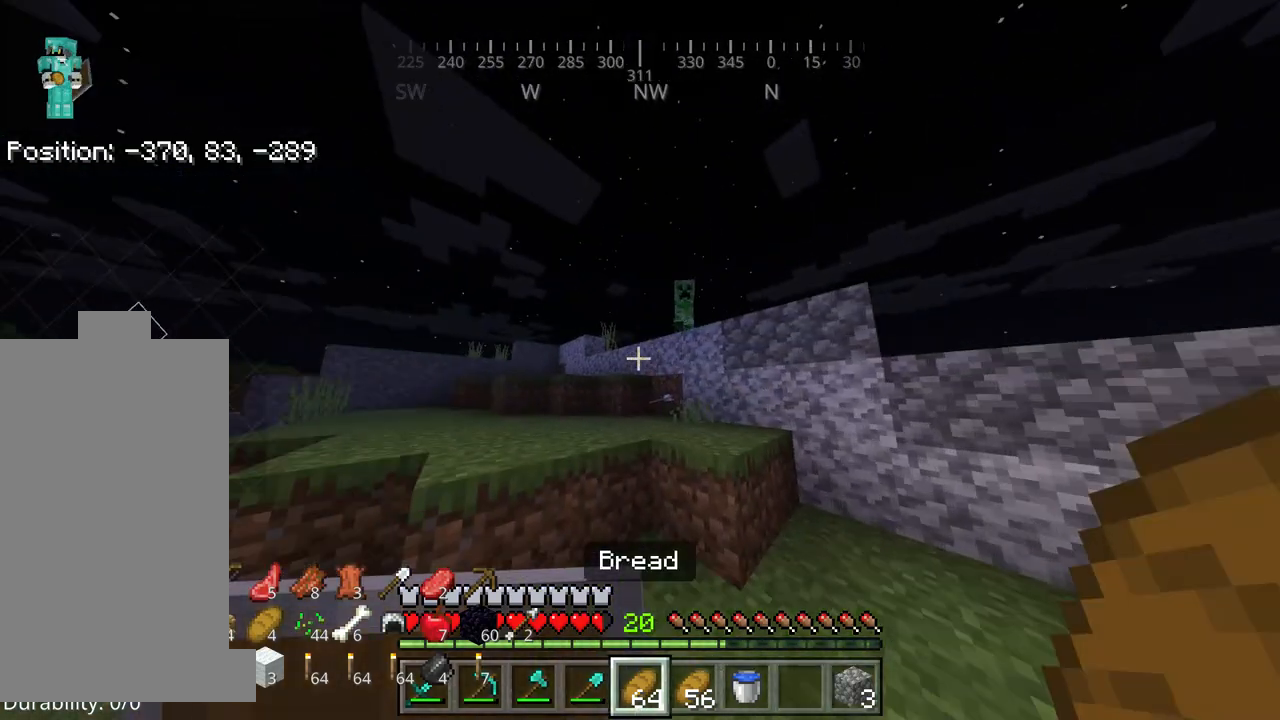
{"keys": ["s"], "mouse": [], "events": [[200, "s", "down"], [384, "a", "up"]]}
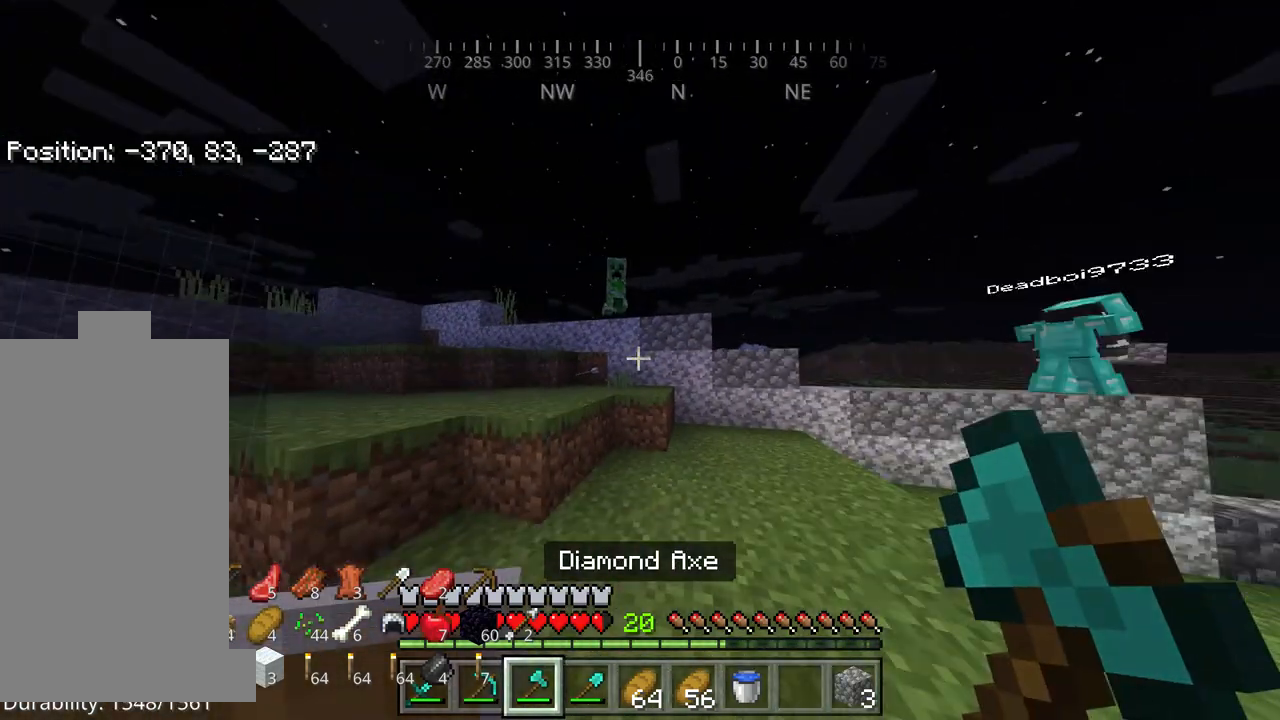
{"keys": ["s"], "mouse": [], "events": []}
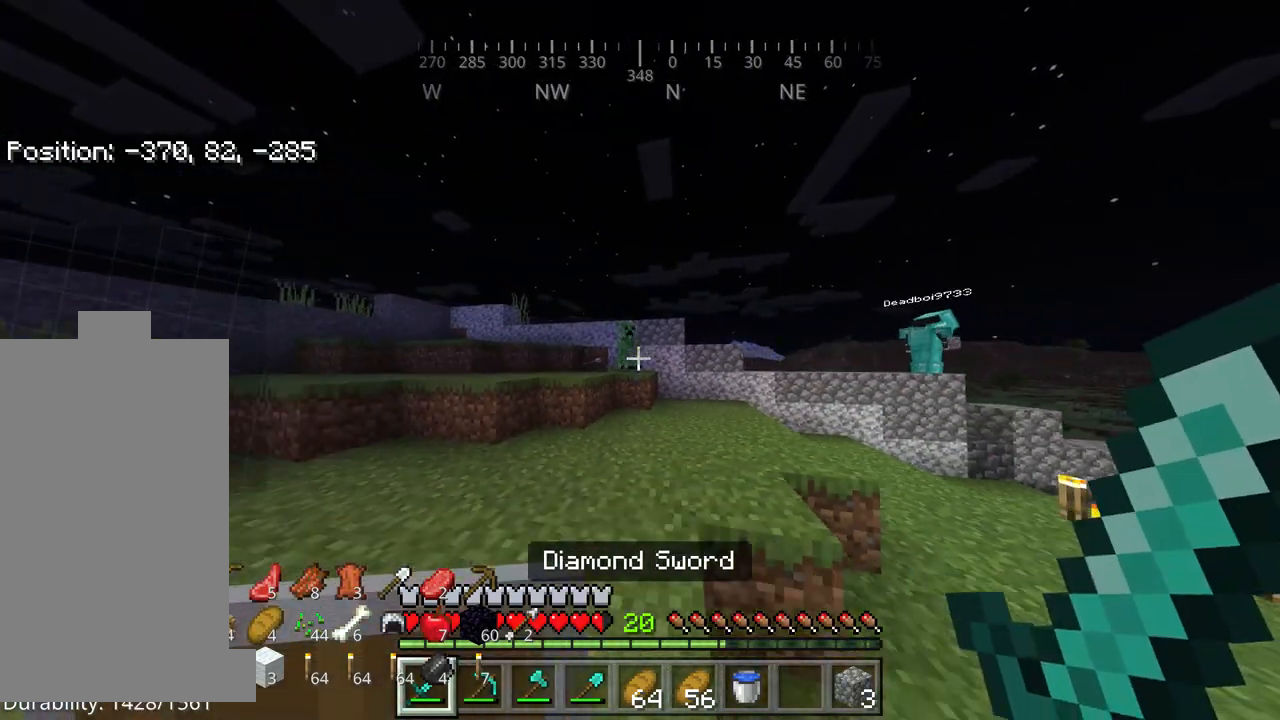
{"keys": ["s"], "mouse": [], "events": []}
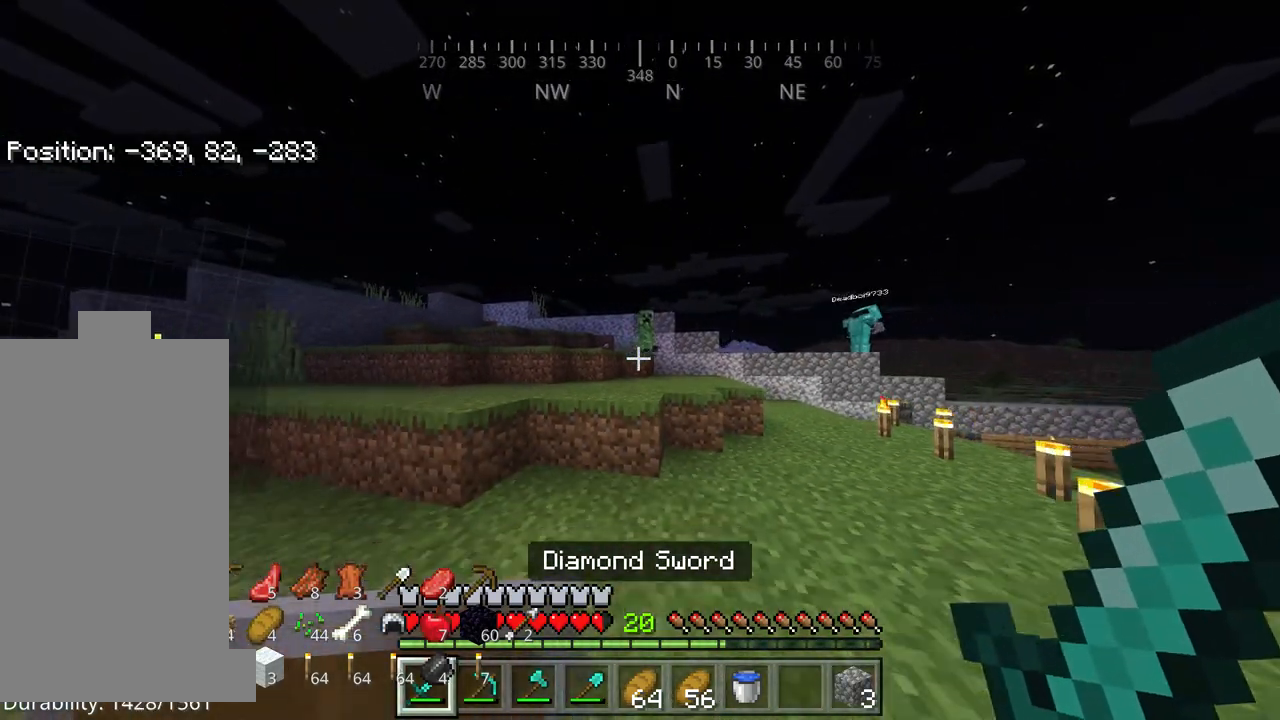
{"keys": ["w"], "mouse": [], "events": [[267, "s", "up"], [350, "w", "down"]]}
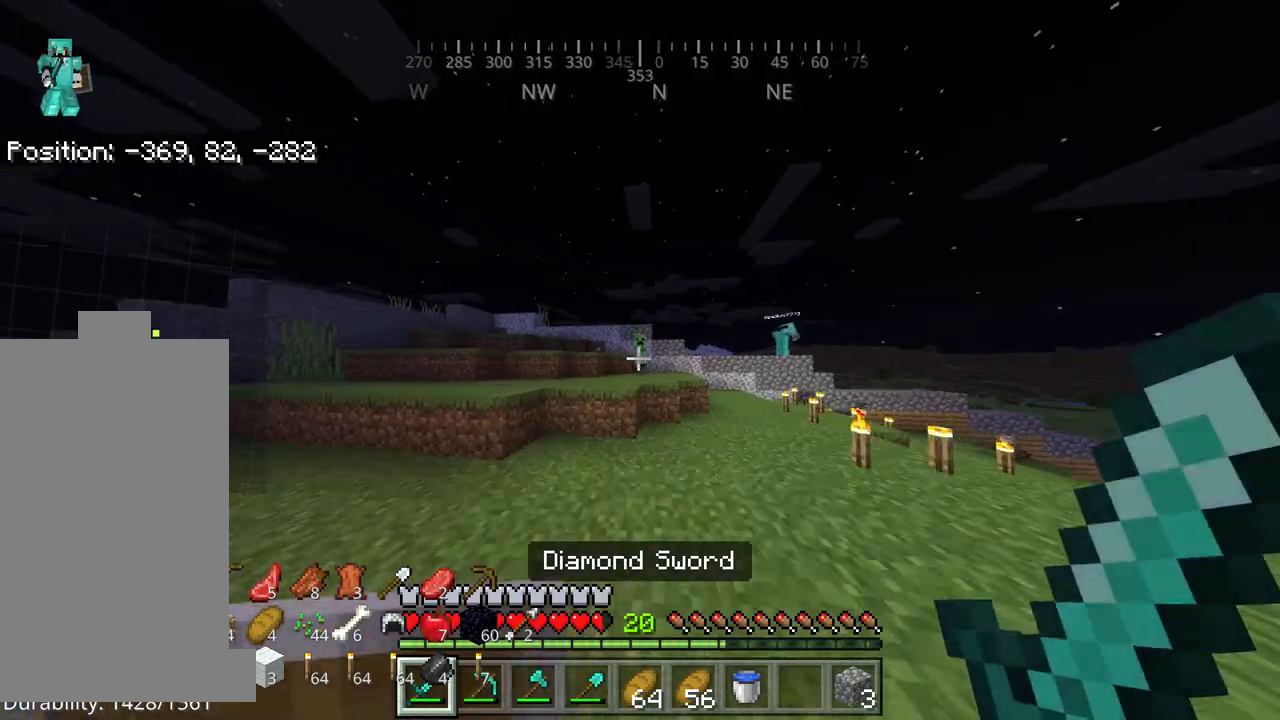
{"keys": ["s"], "mouse": ["left"], "events": [[134, "mouse_left", "down"], [217, "mouse_left", "up"], [250, "mouse_left", "down"], [300, "mouse_left", "up"], [350, "mouse_left", "down"], [400, "w", "up"], [434, "mouse_left", "up"], [484, "mouse_left", "down"], [484, "s", "down"]]}
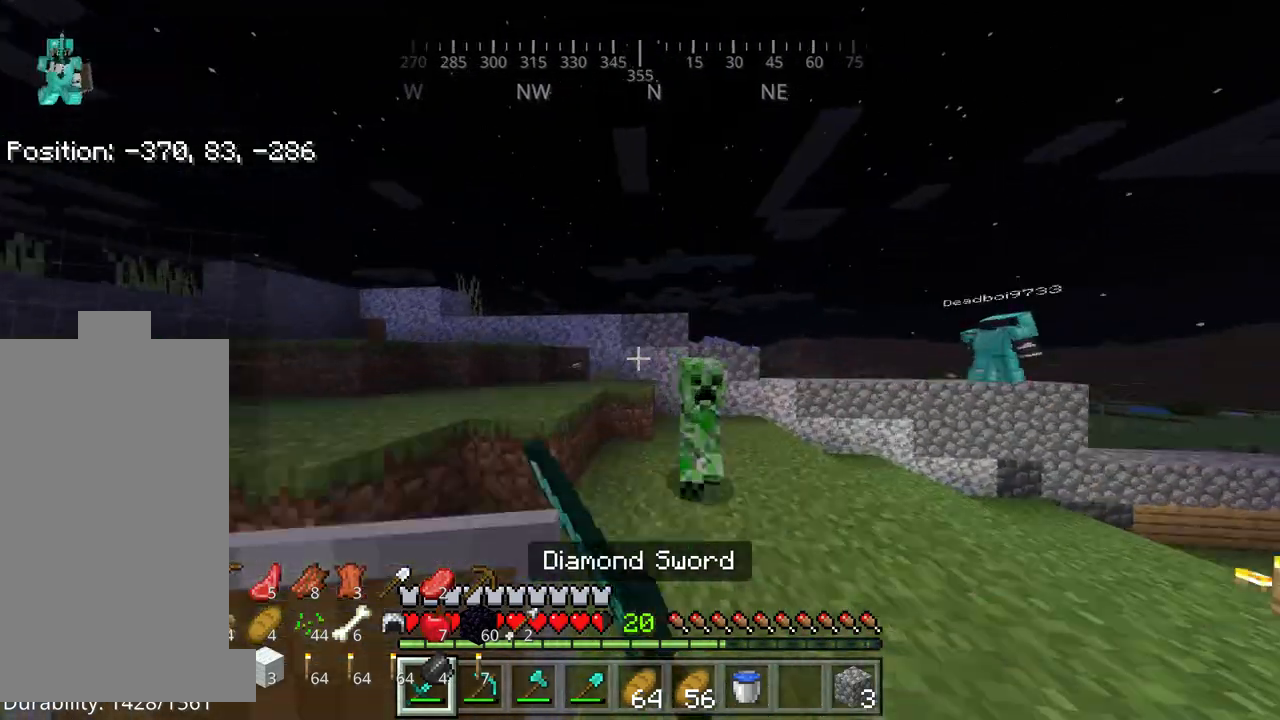
{"keys": ["s"], "mouse": [], "events": [[34, "mouse_left", "up"], [67, "mouse_left", "down"], [134, "mouse_left", "up"], [184, "mouse_left", "down"], [234, "mouse_left", "up"], [267, "mouse_left", "down"], [350, "mouse_left", "up"], [400, "mouse_left", "down"], [450, "mouse_left", "up"]]}
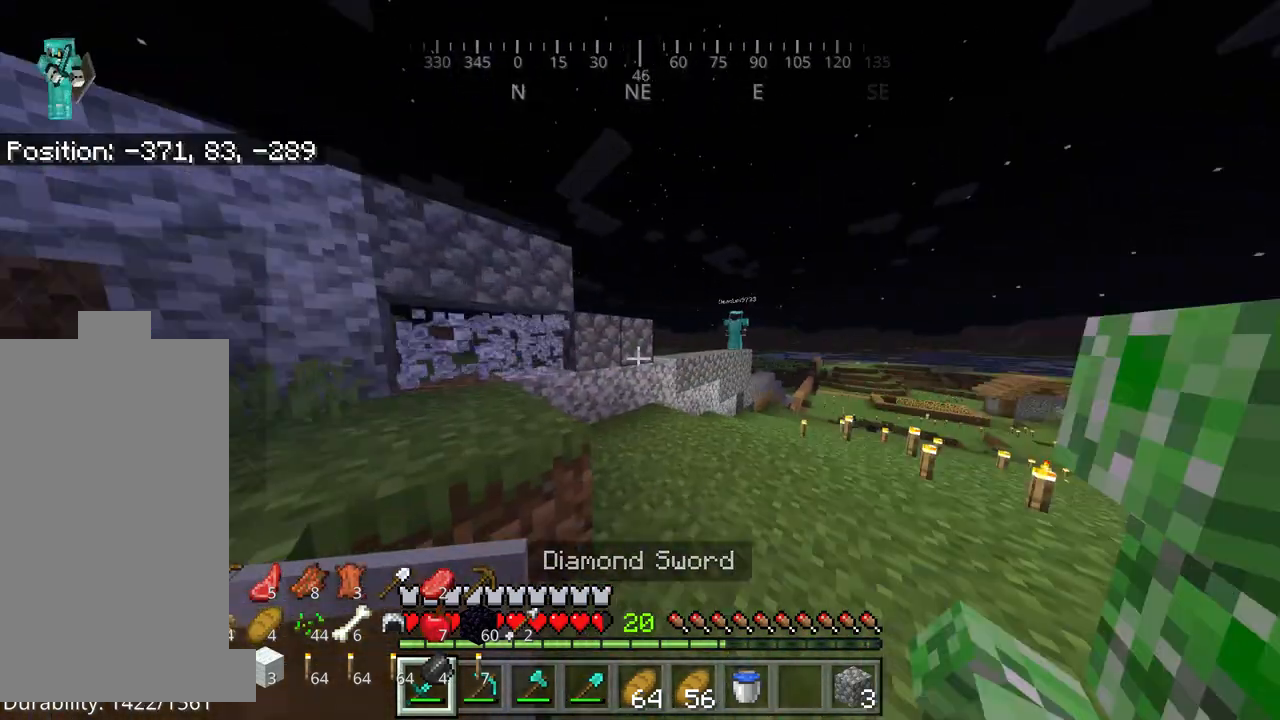
{"keys": ["d"], "mouse": [], "events": [[17, "mouse_left", "down"], [184, "mouse_left", "up"], [250, "s", "up"], [300, "mouse_left", "down"], [367, "d", "down"], [367, "mouse_left", "up"], [400, "mouse_left", "down"], [434, "mouse_left", "up"]]}
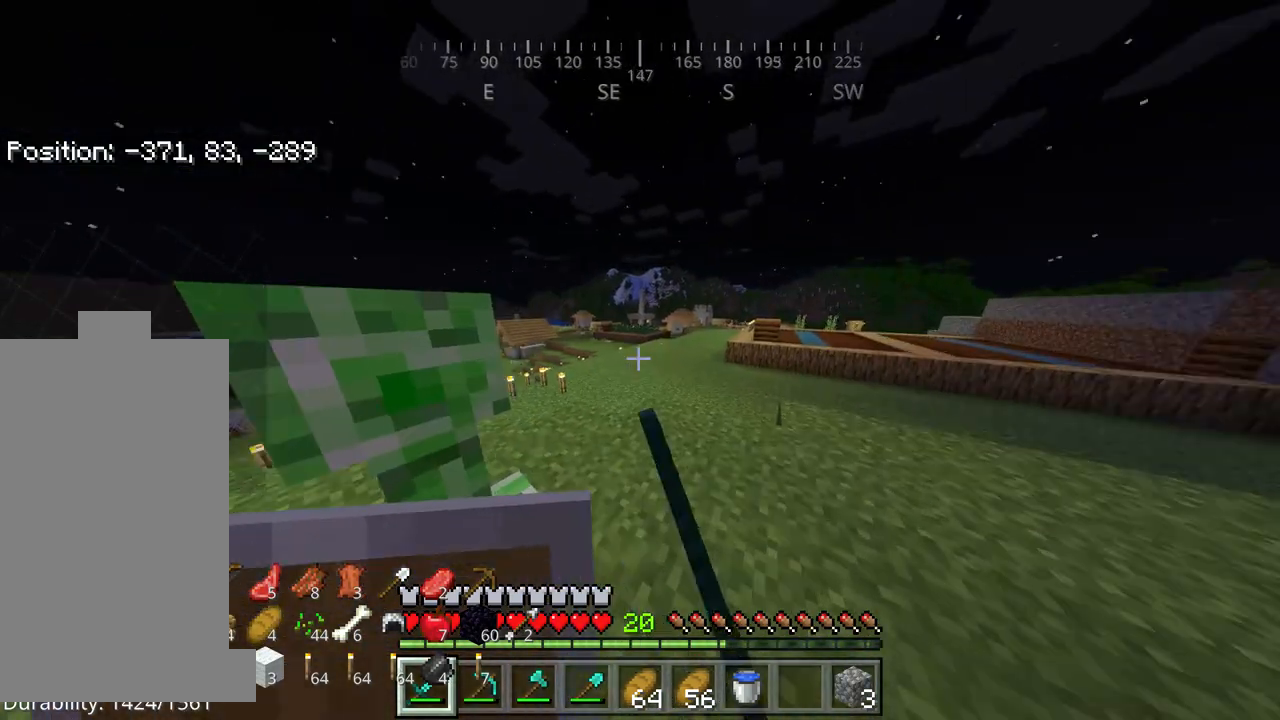
{"keys": ["d"], "mouse": ["left"], "events": [[34, "mouse_left", "down"], [84, "mouse_left", "up"], [267, "mouse_left", "down"], [317, "mouse_left", "up"], [350, "mouse_left", "down"], [400, "mouse_left", "up"], [484, "mouse_left", "down"]]}
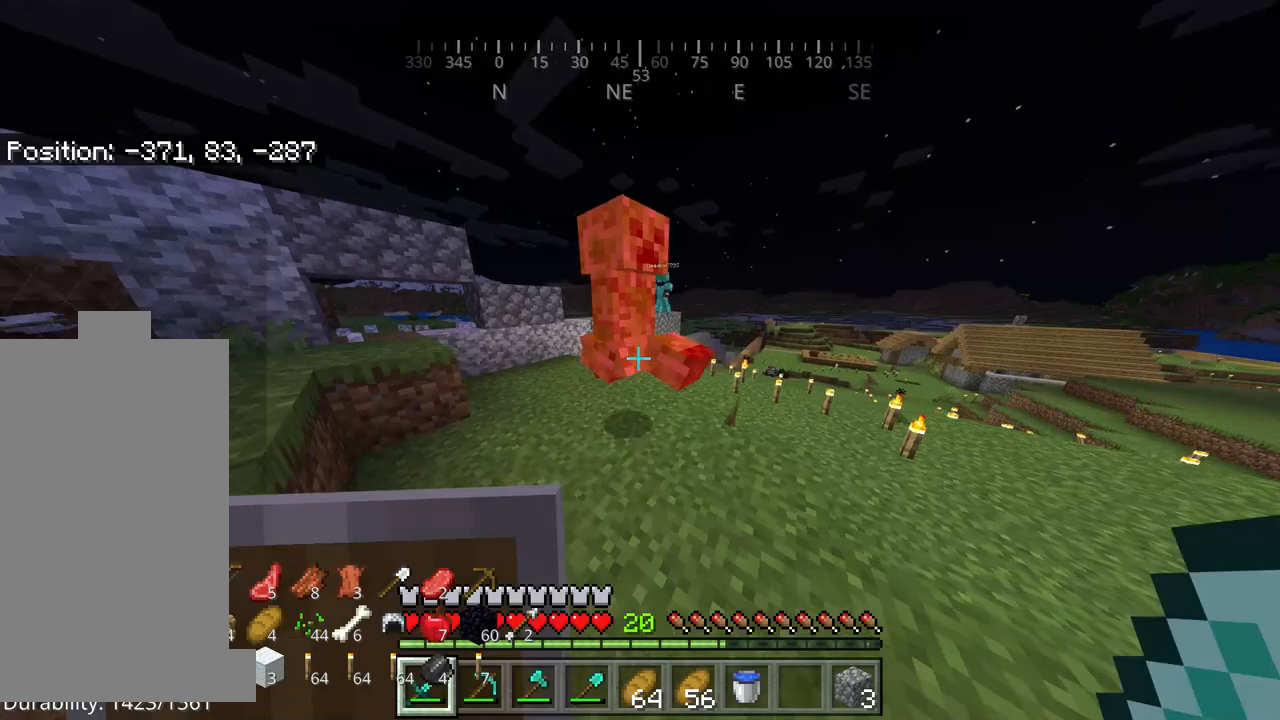
{"keys": ["d"], "mouse": [], "events": [[134, "mouse_left", "up"]]}
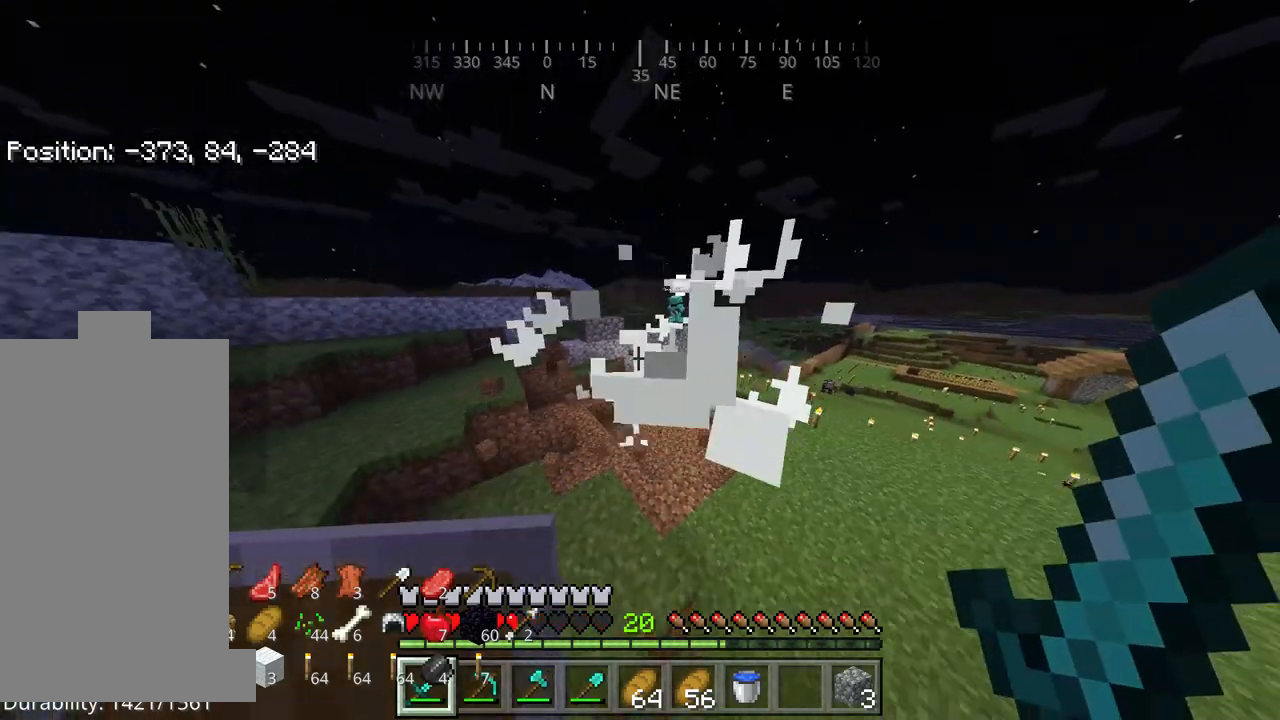
{"keys": ["w"], "mouse": [], "events": [[34, "d", "up"], [250, "w", "down"]]}
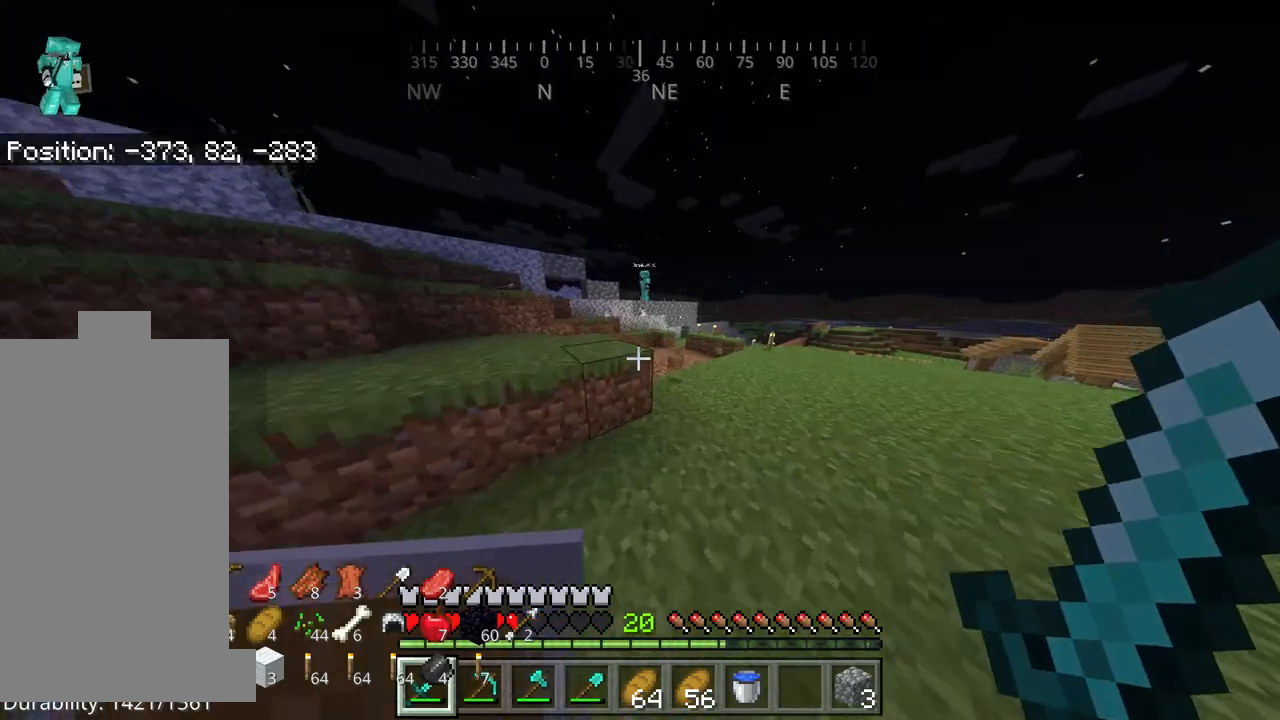
{"keys": ["w"], "mouse": [], "events": []}
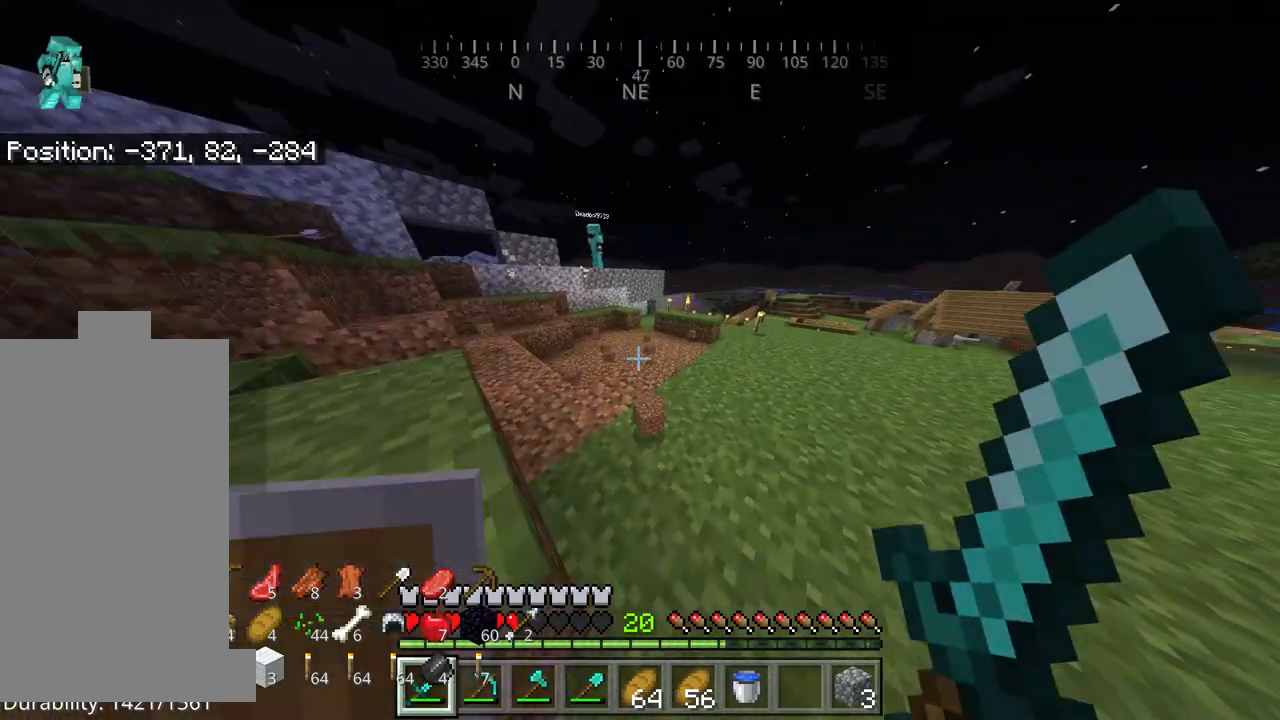
{"keys": ["w"], "mouse": [], "events": []}
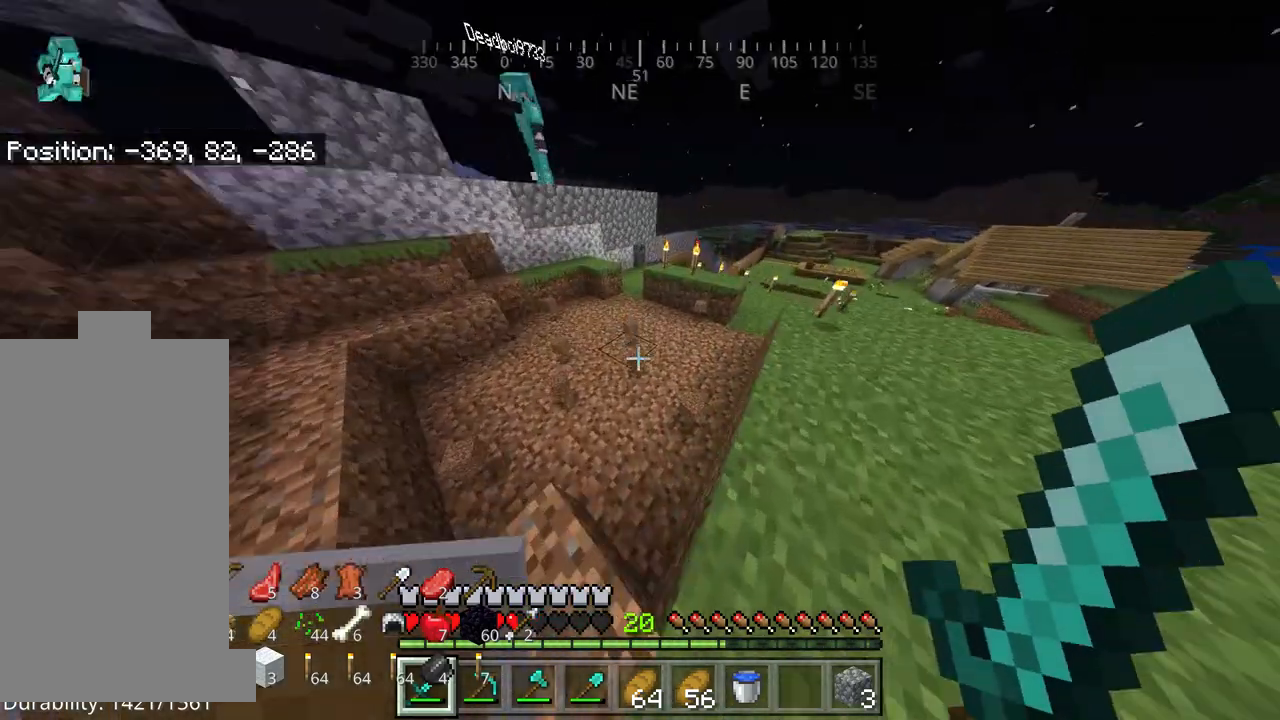
{"keys": ["d", "w"], "mouse": [], "events": [[284, "d", "down"]]}
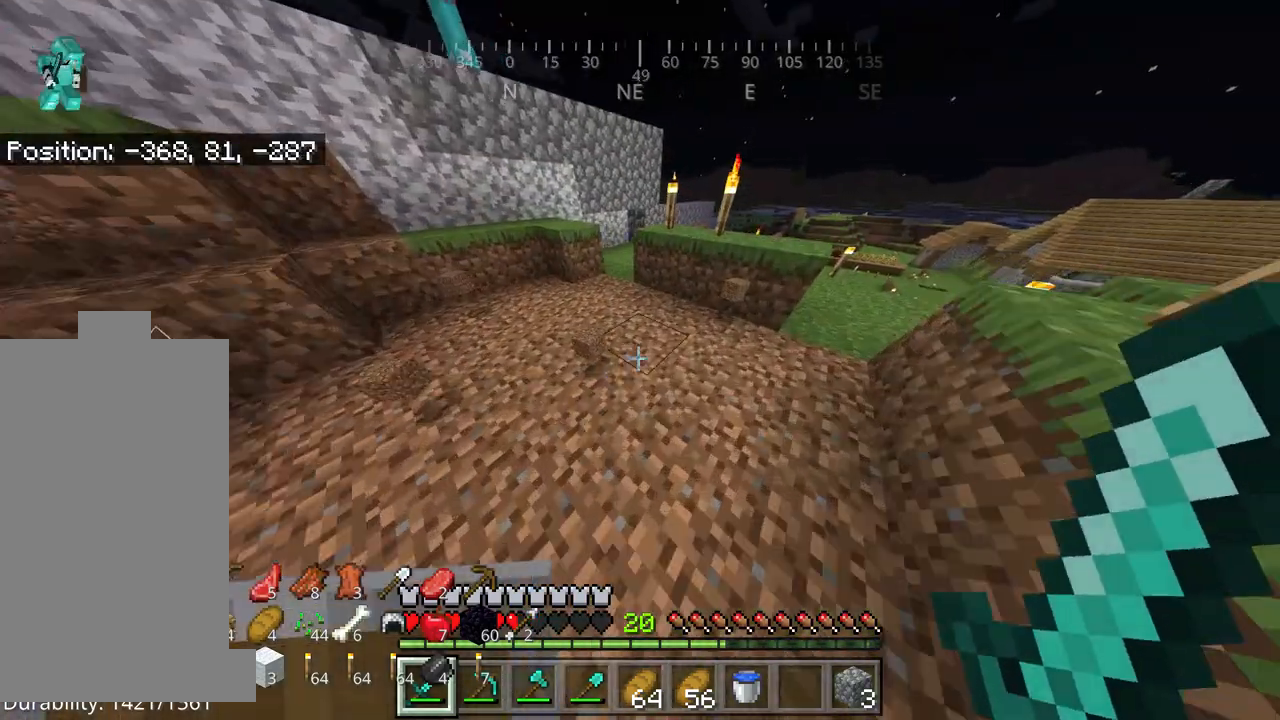
{"keys": ["d", "w"], "mouse": [], "events": []}
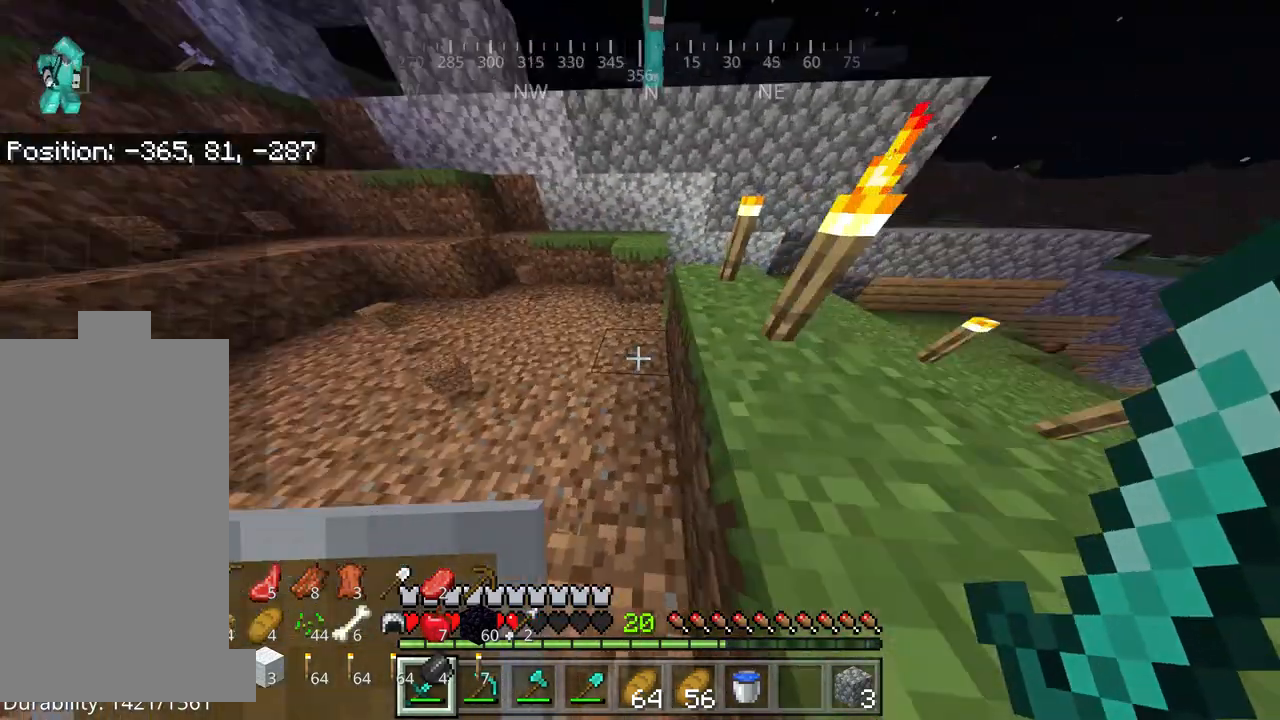
{"keys": ["w"], "mouse": [], "events": [[184, "d", "up"]]}
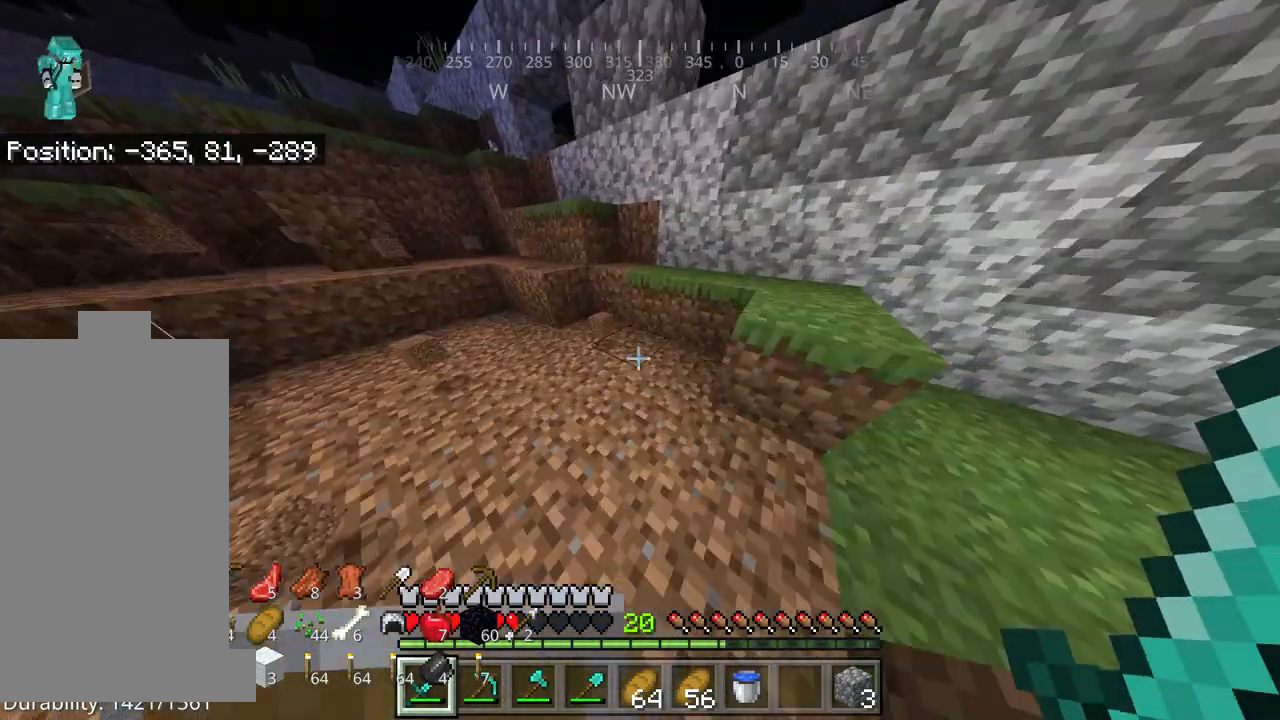
{"keys": ["w"], "mouse": [], "events": []}
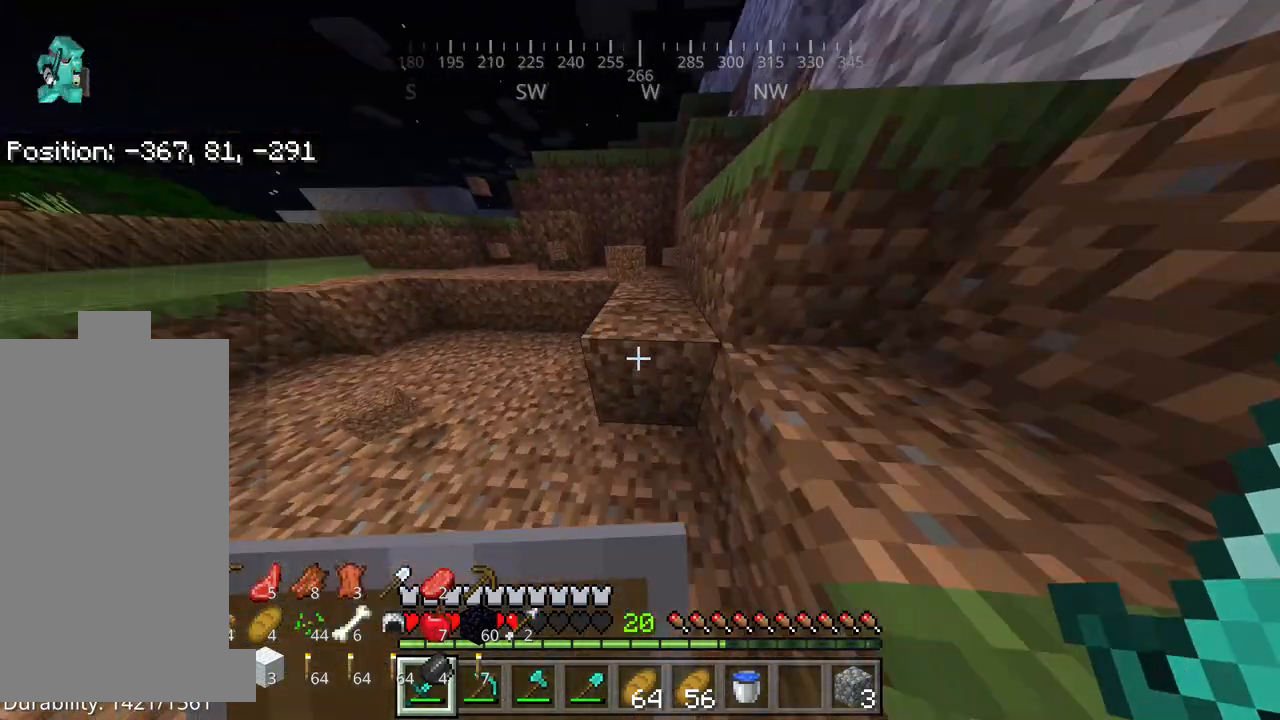
{"keys": ["w"], "mouse": [], "events": [[34, "a", "down"], [234, "a", "up"]]}
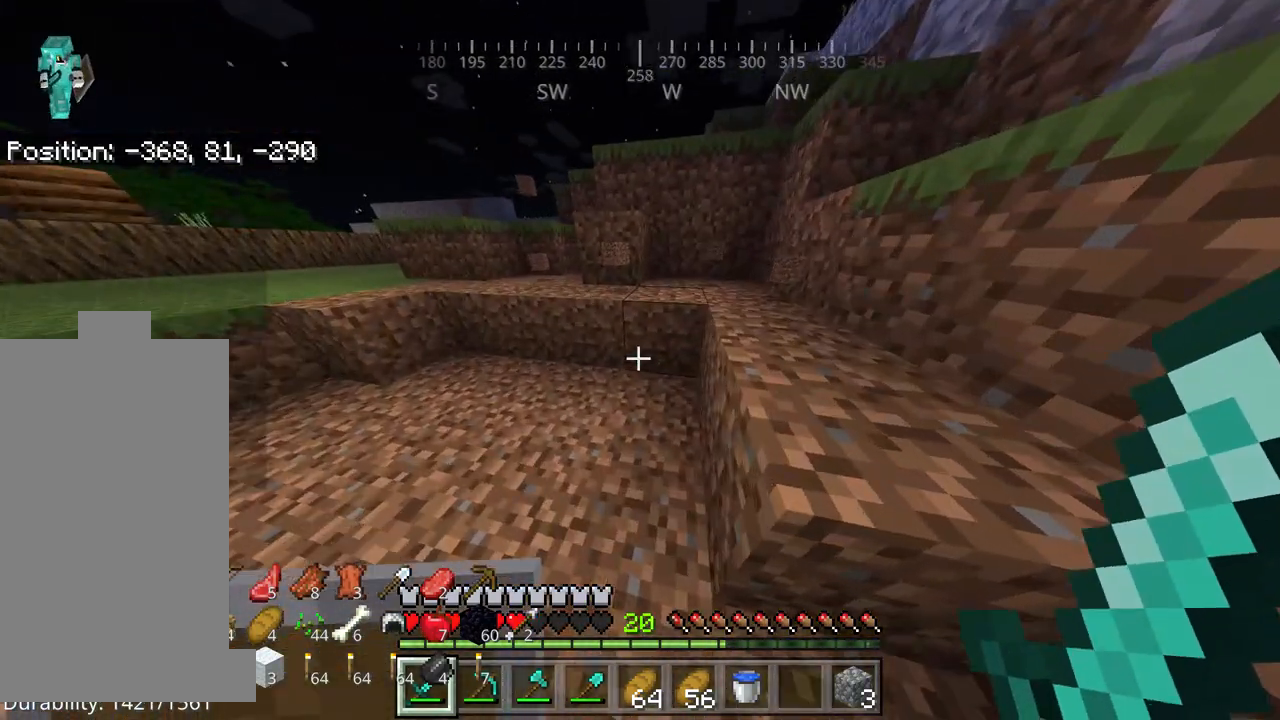
{"keys": ["space", "w"], "mouse": [], "events": [[300, "space", "down"]]}
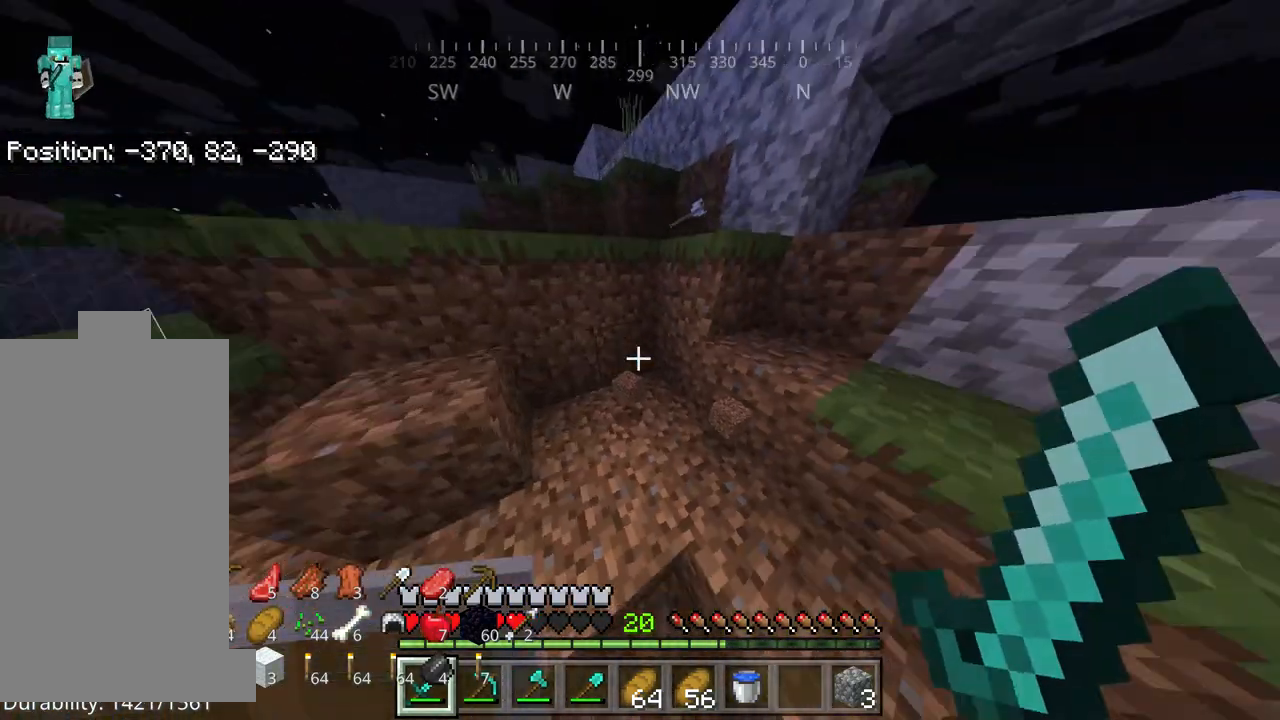
{"keys": ["a", "w"], "mouse": [], "events": [[200, "d", "down"], [367, "d", "up"], [367, "space", "up"], [467, "a", "down"]]}
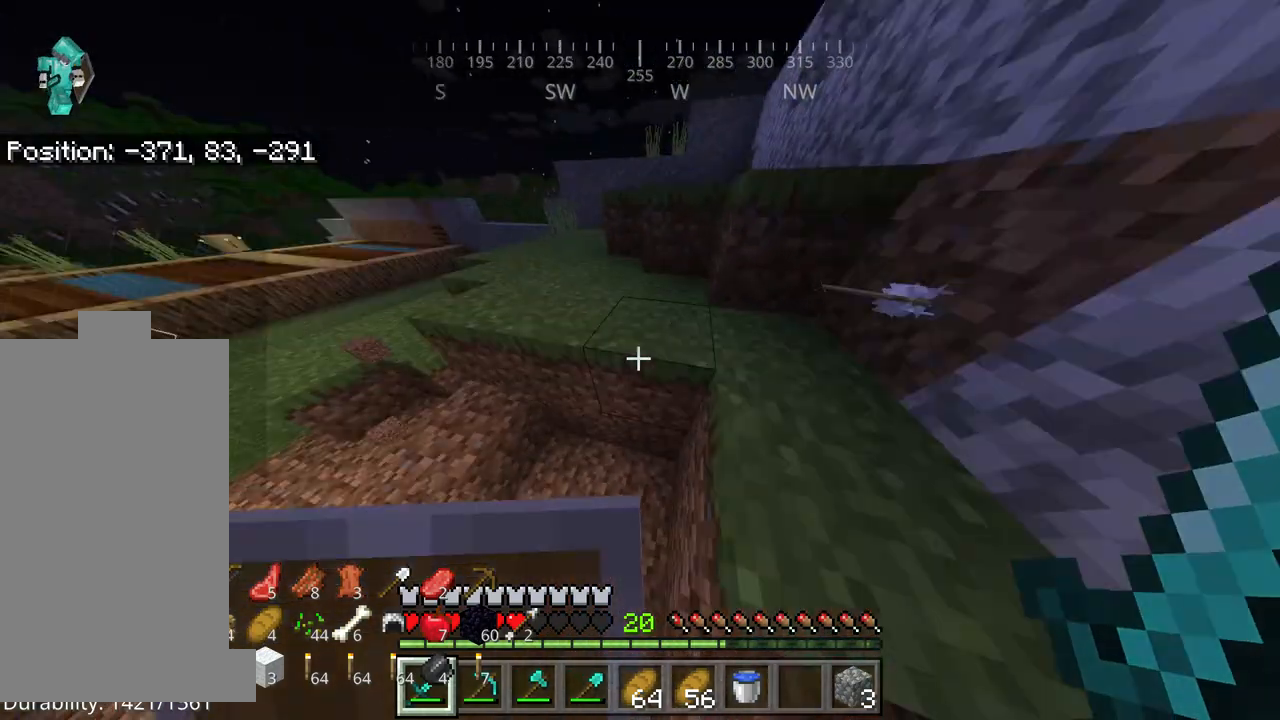
{"keys": ["a", "w"], "mouse": [], "events": []}
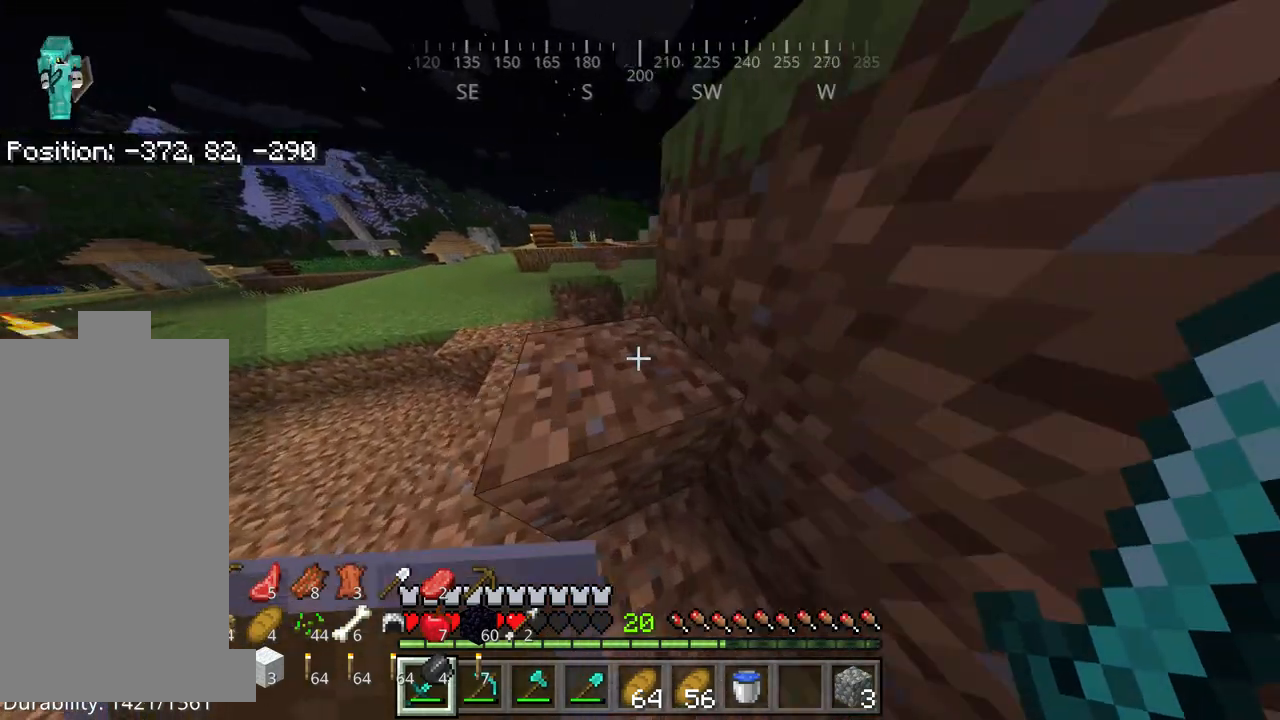
{"keys": ["a", "w"], "mouse": [], "events": [[84, "space", "down"], [217, "space", "up"]]}